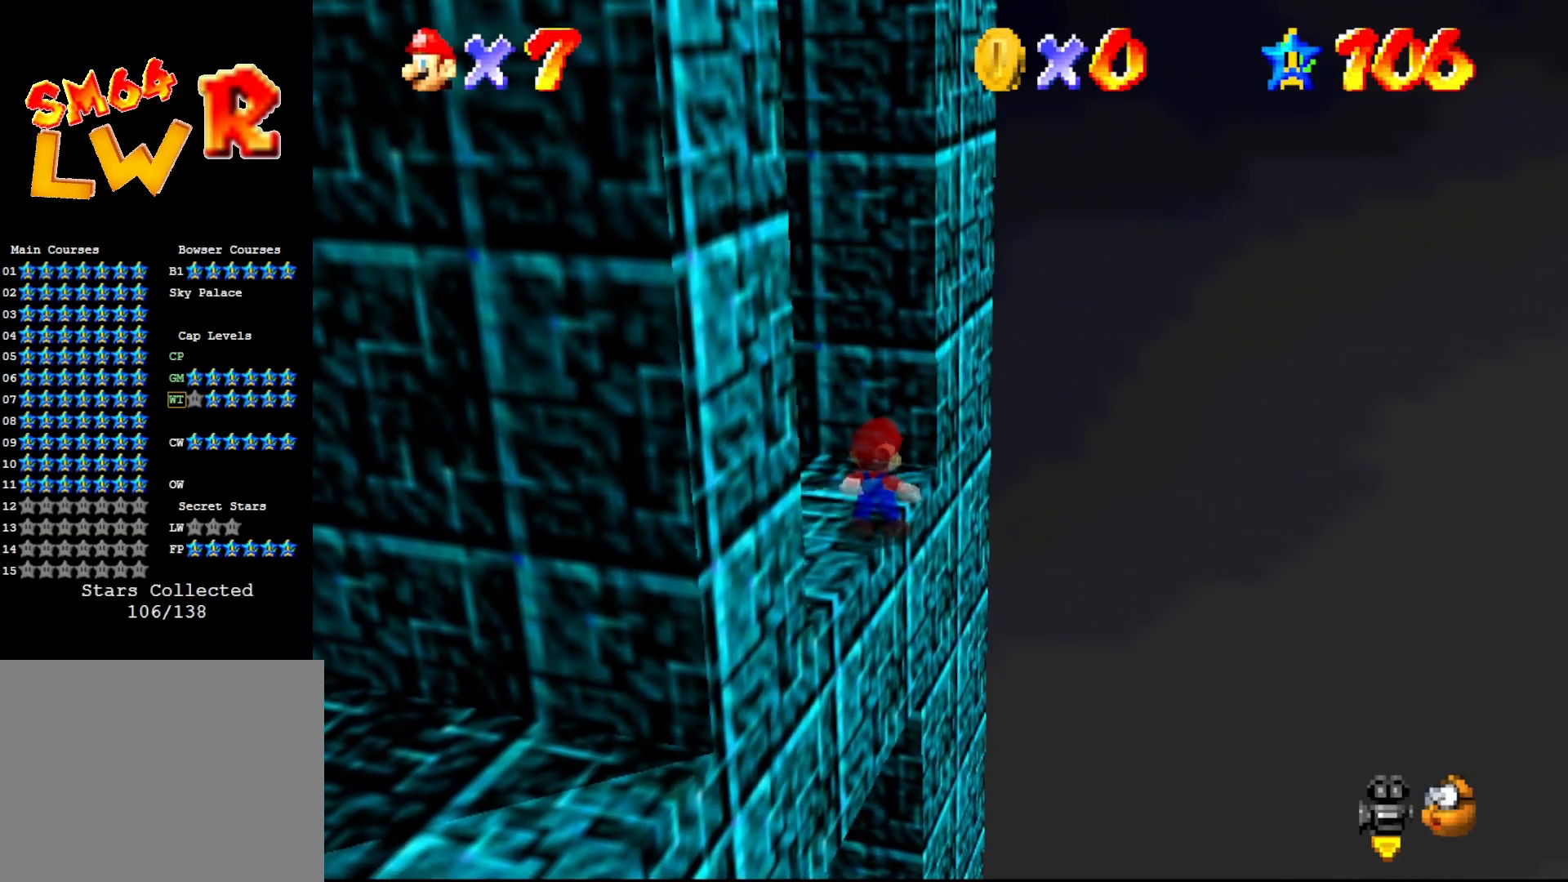
Gameplay with a controller (Nintendo layout); each line is a JSON object with the inputs held at the frame after it. "events" lists button and stick changes between this image and that frame as [ms after this image, input, new state], when the widget could be followed in between. Not read: L3 R3 Z.
{"buttons": [], "left_stick": "center", "events": [[450, "DPAD_RIGHT", "up"]]}
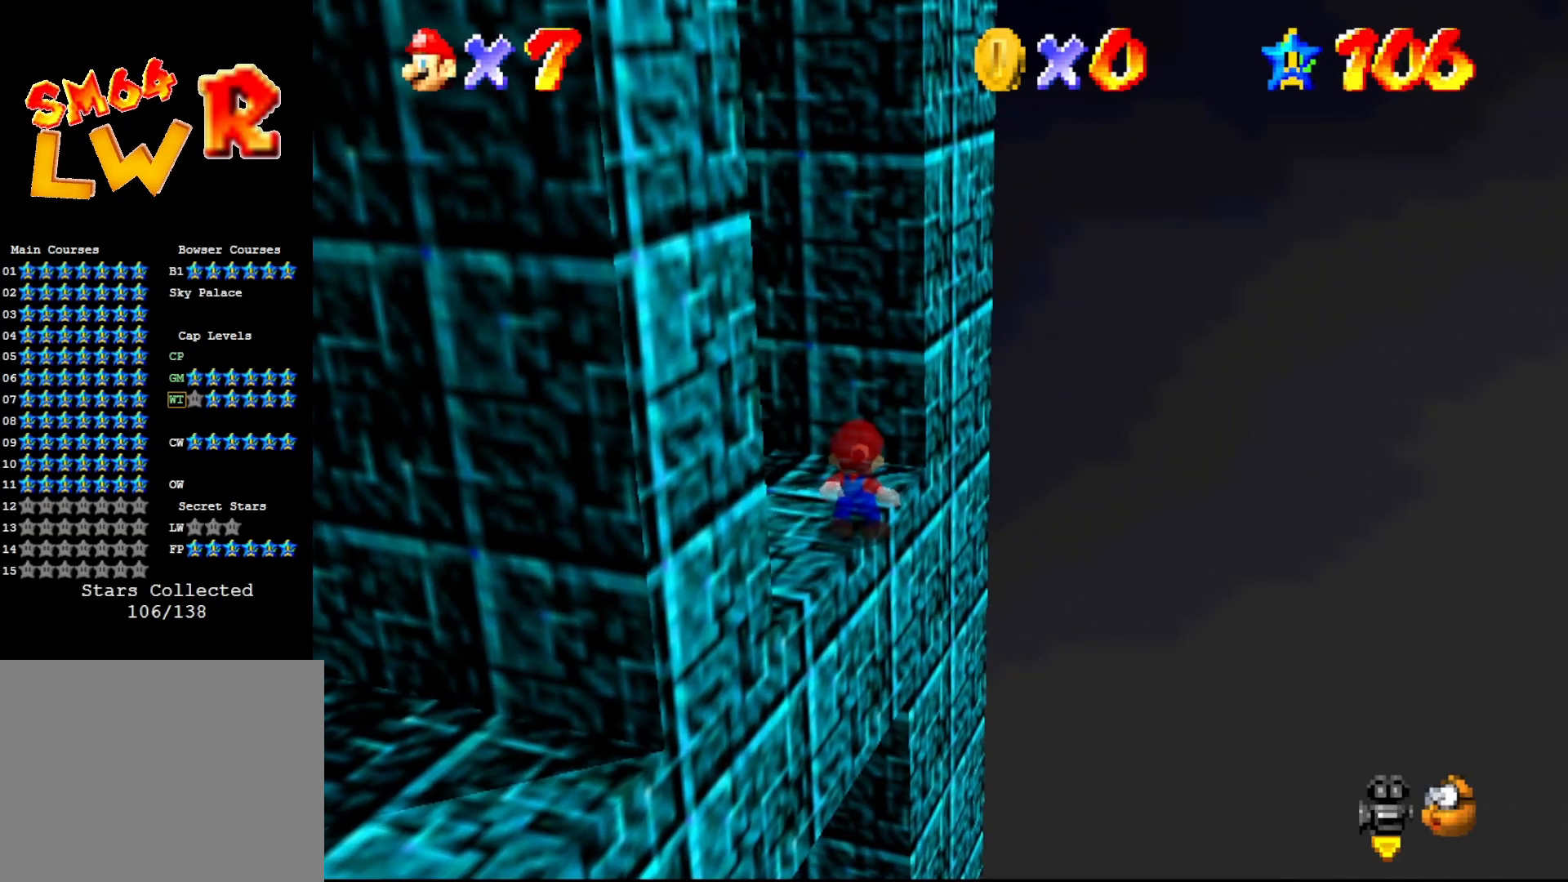
{"buttons": [], "left_stick": "up", "events": [[267, "left_stick", "up"]]}
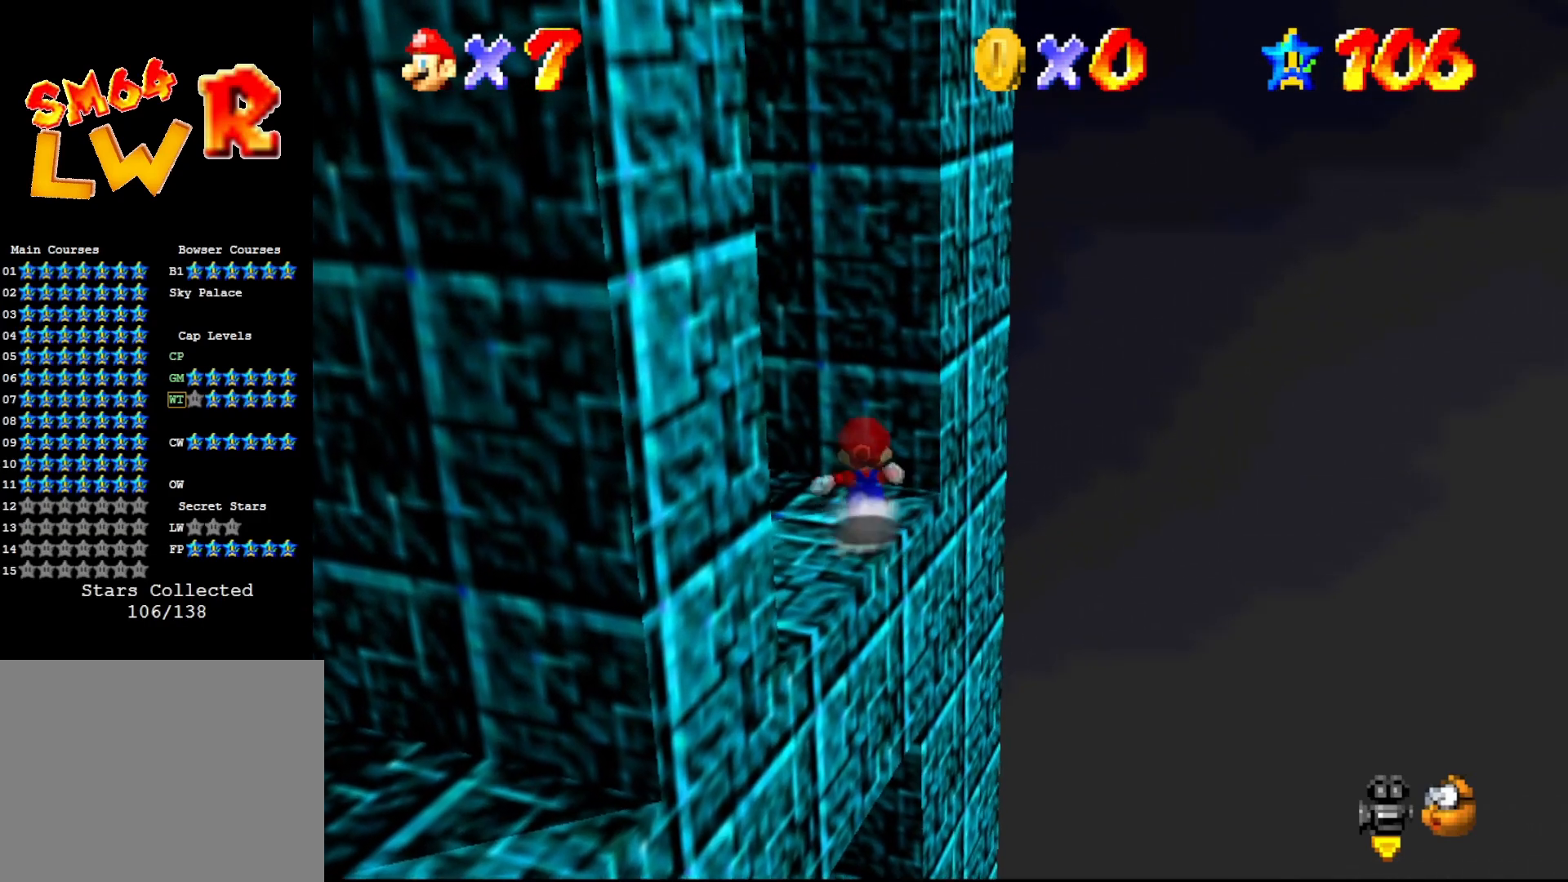
{"buttons": [], "left_stick": "down", "events": [[100, "A", "down"], [100, "left_stick", "right"], [183, "left_stick", "down"], [200, "A", "up"]]}
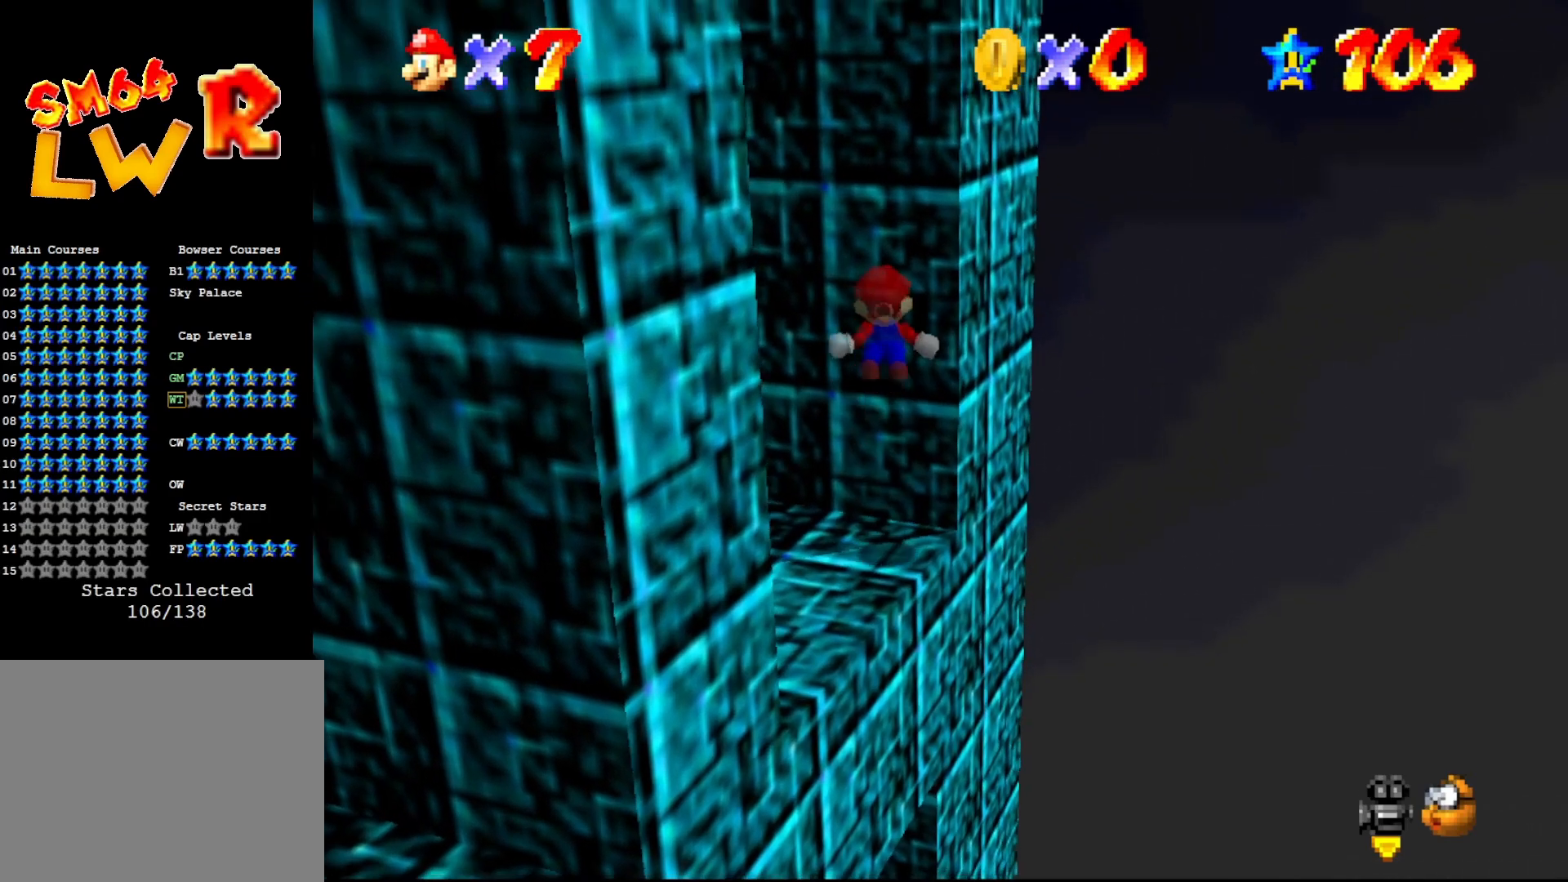
{"buttons": [], "left_stick": "center", "events": [[33, "left_stick", "center"], [283, "DPAD_DOWN", "down"], [417, "DPAD_DOWN", "up"]]}
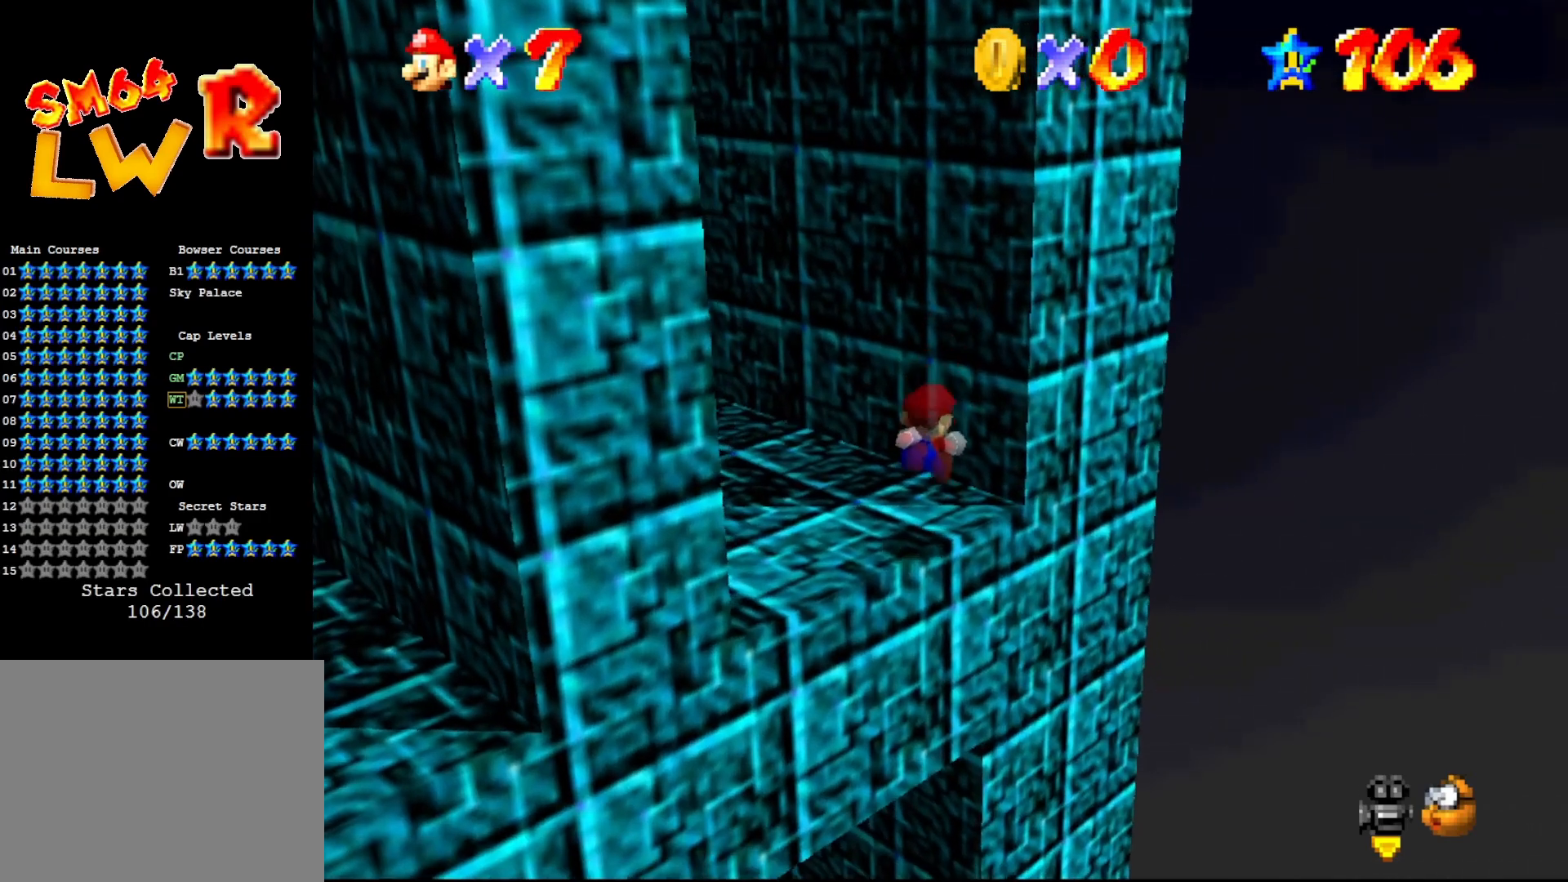
{"buttons": [], "left_stick": "center", "events": [[217, "A", "down"], [317, "A", "up"]]}
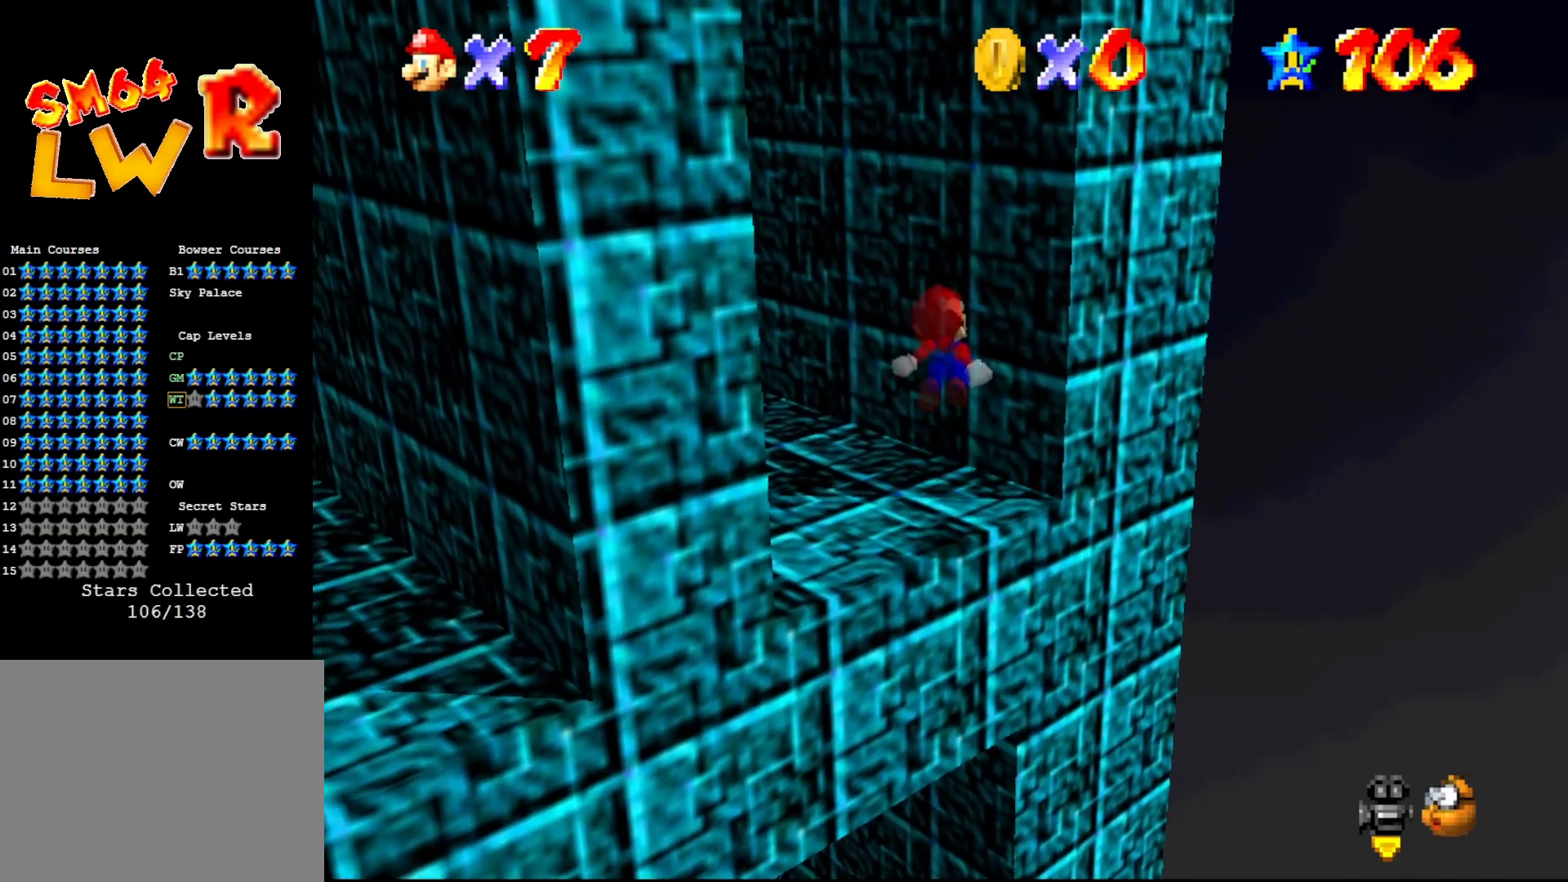
{"buttons": [], "left_stick": "center", "events": []}
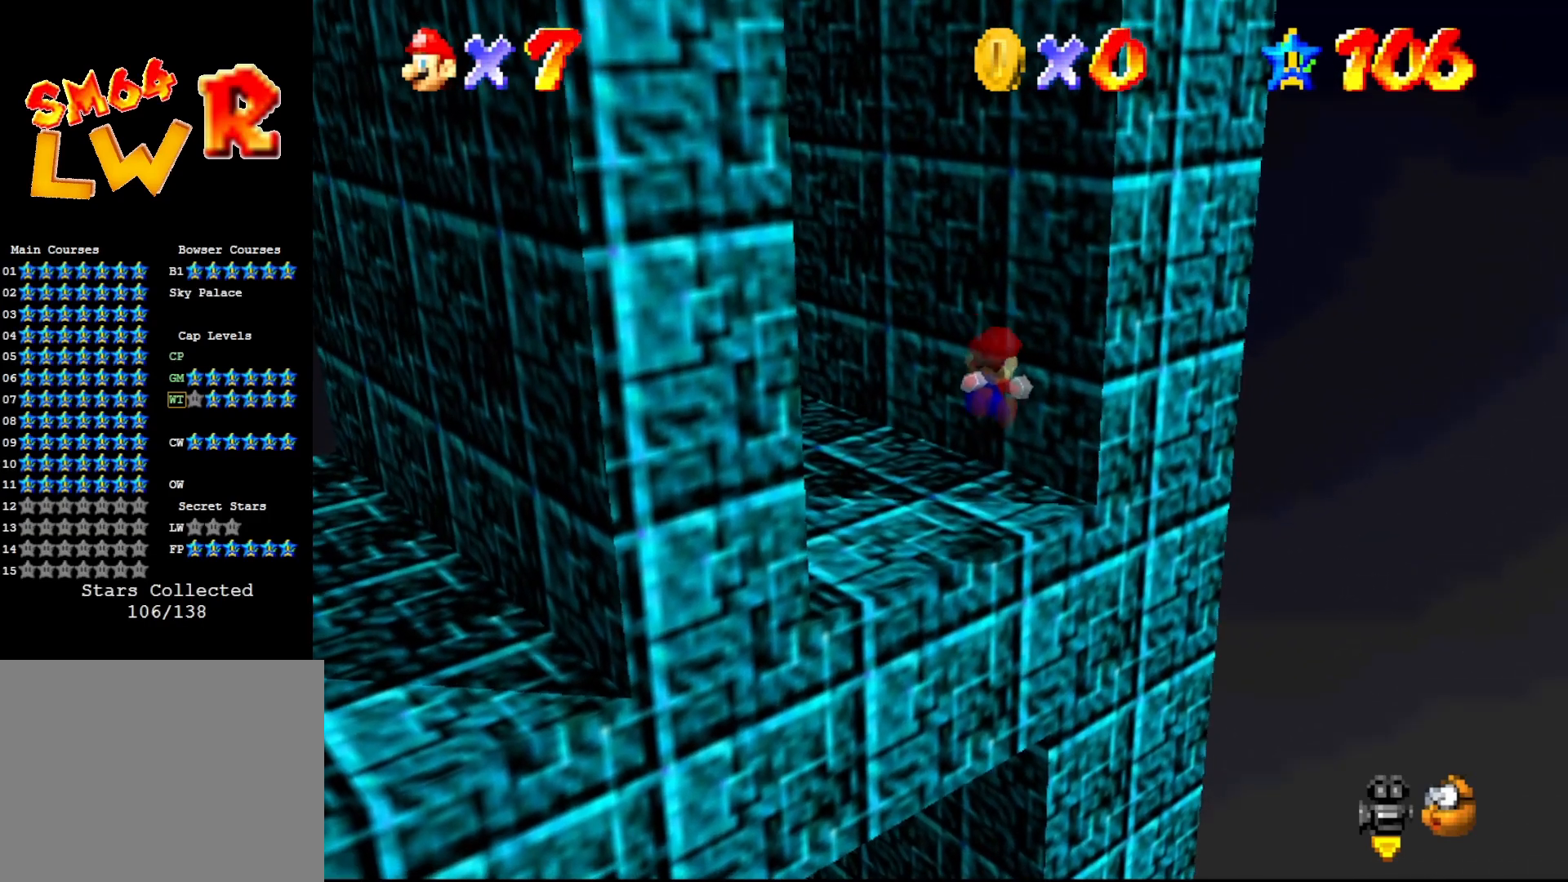
{"buttons": [], "left_stick": "down-right", "events": [[267, "A", "down"], [350, "A", "up"], [433, "left_stick", "down-right"]]}
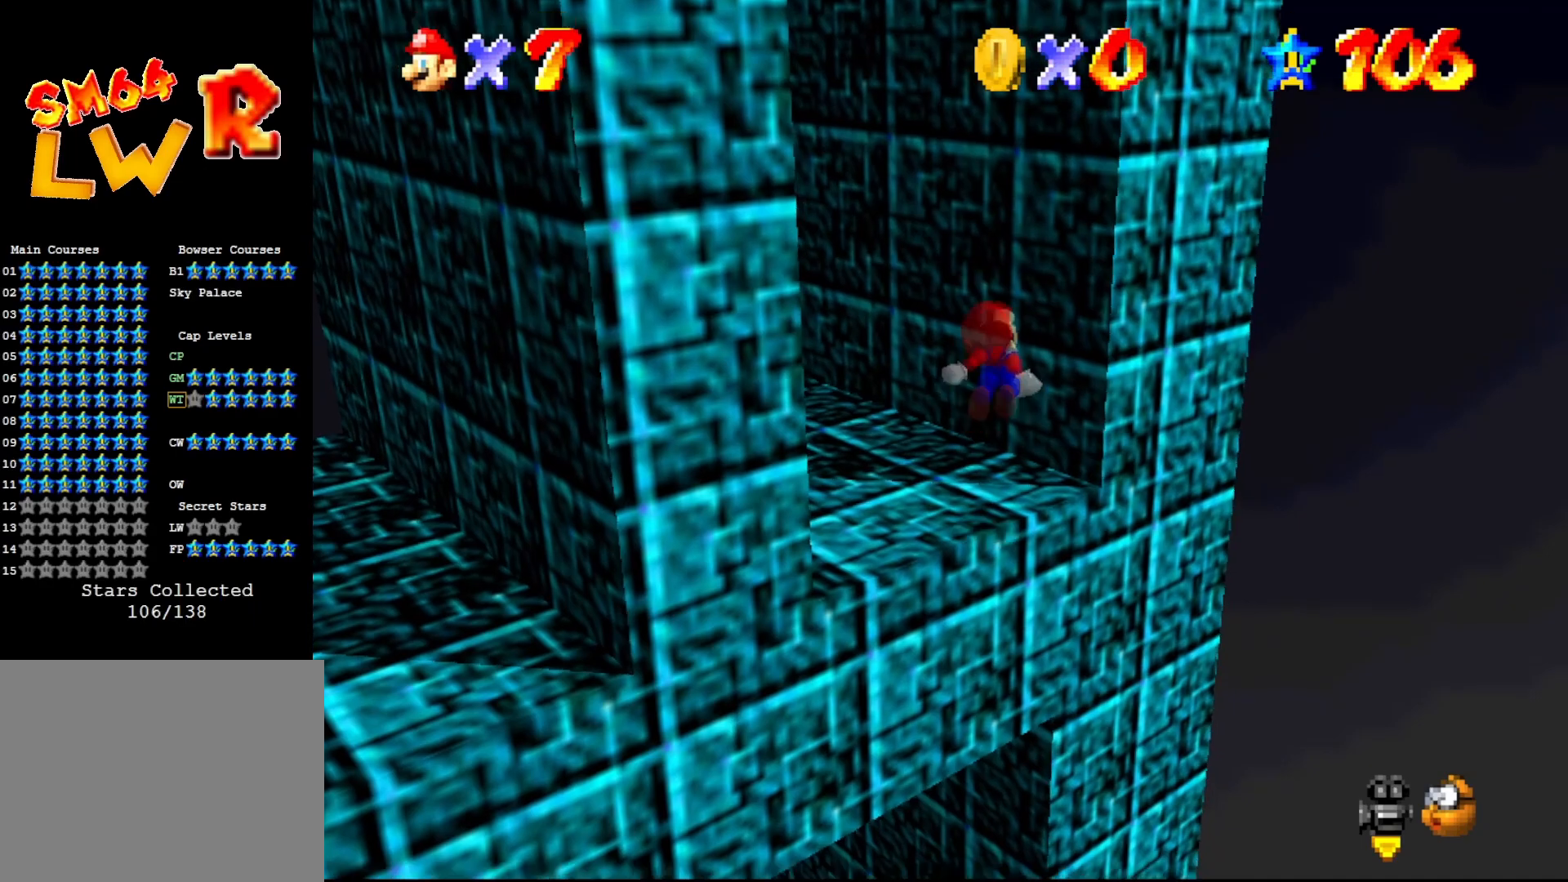
{"buttons": [], "left_stick": "center", "events": [[283, "left_stick", "center"]]}
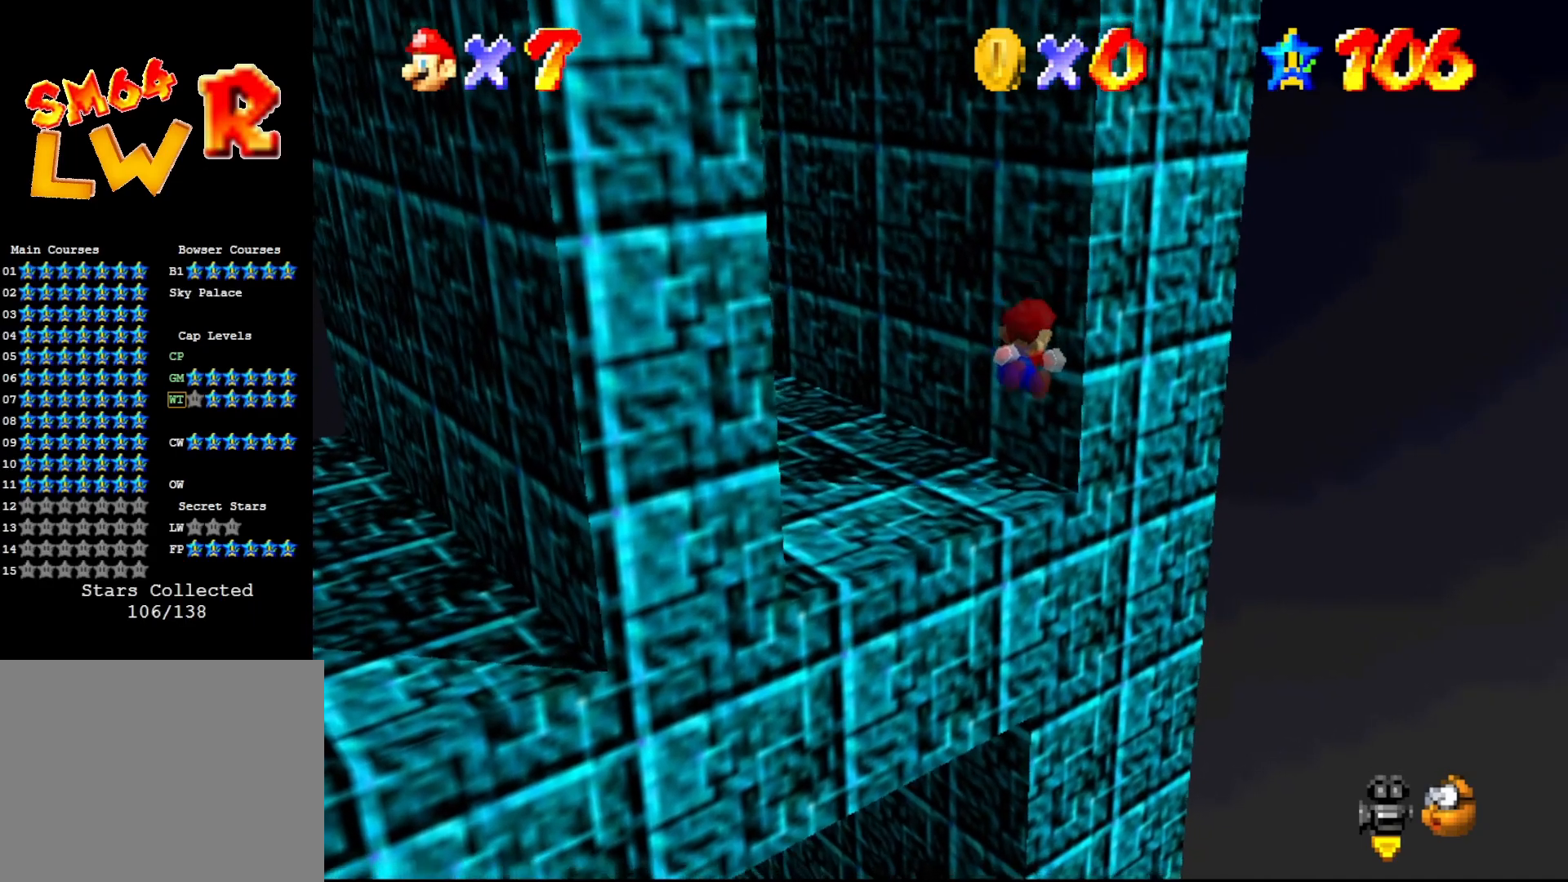
{"buttons": [], "left_stick": "up", "events": [[33, "left_stick", "right"], [217, "left_stick", "up-right"], [417, "left_stick", "up"]]}
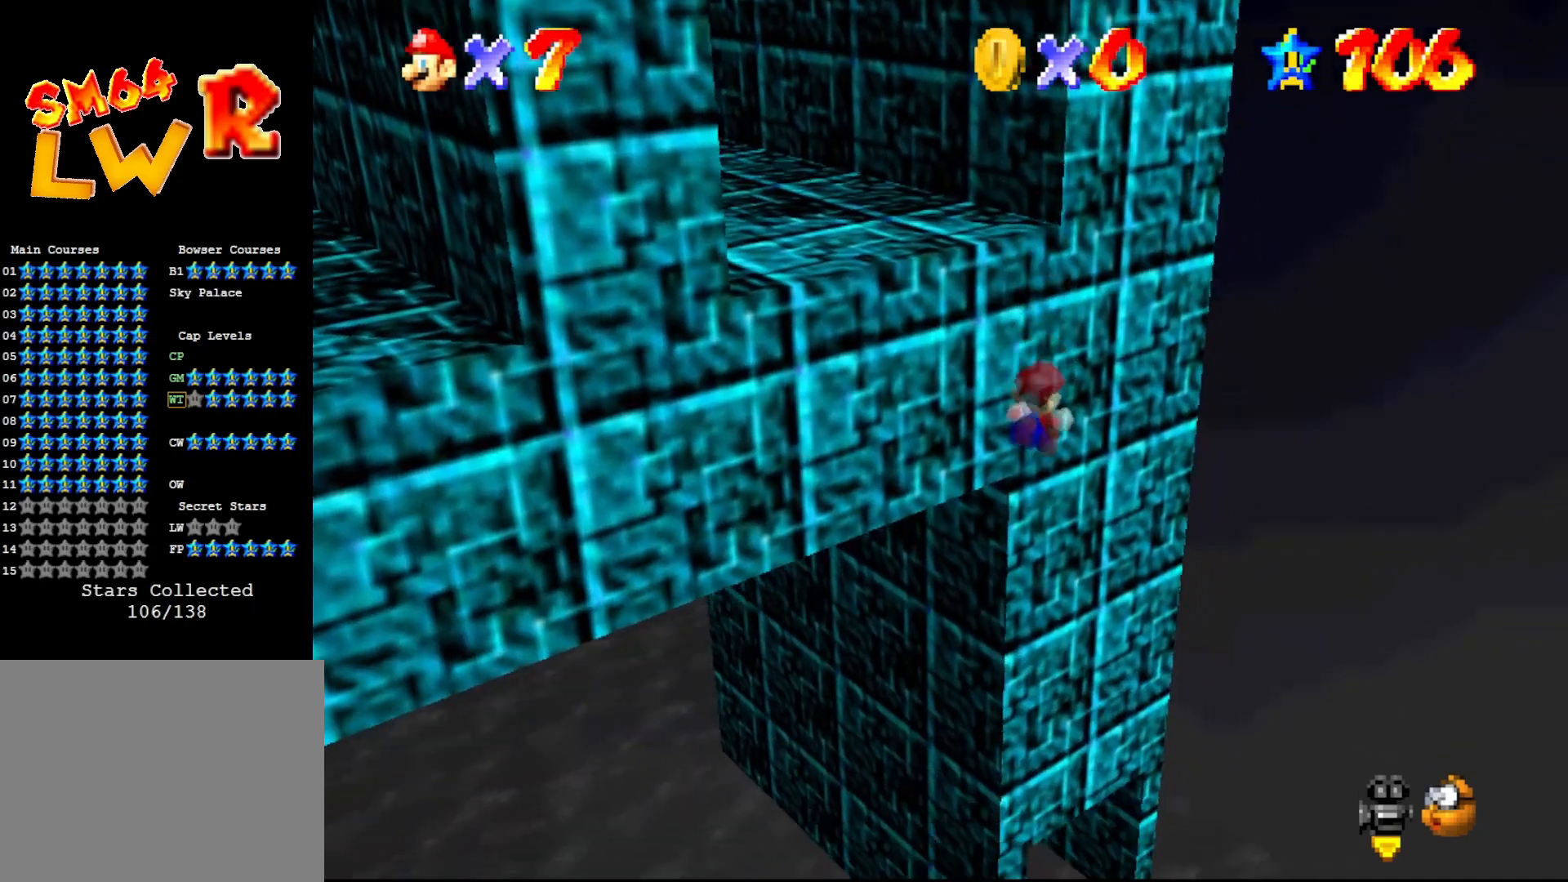
{"buttons": [], "left_stick": "right", "events": [[50, "C_RIGHT", "down"], [117, "left_stick", "up-right"], [150, "C_RIGHT", "up"], [367, "left_stick", "right"]]}
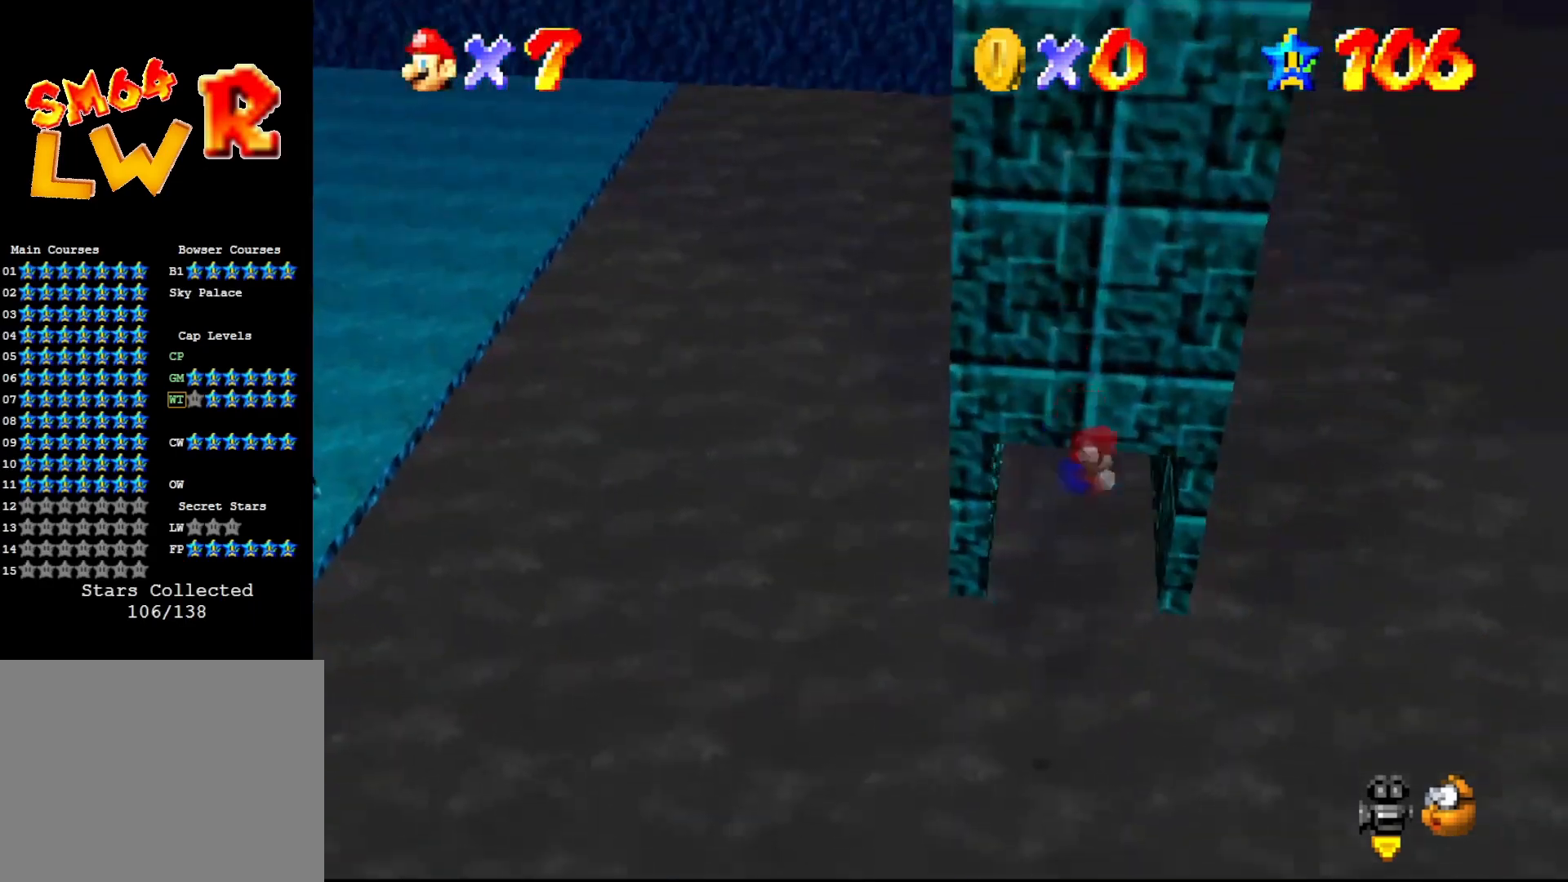
{"buttons": [], "left_stick": "up-left", "events": [[50, "left_stick", "up-right"], [233, "A", "down"], [300, "left_stick", "up-left"], [433, "A", "up"]]}
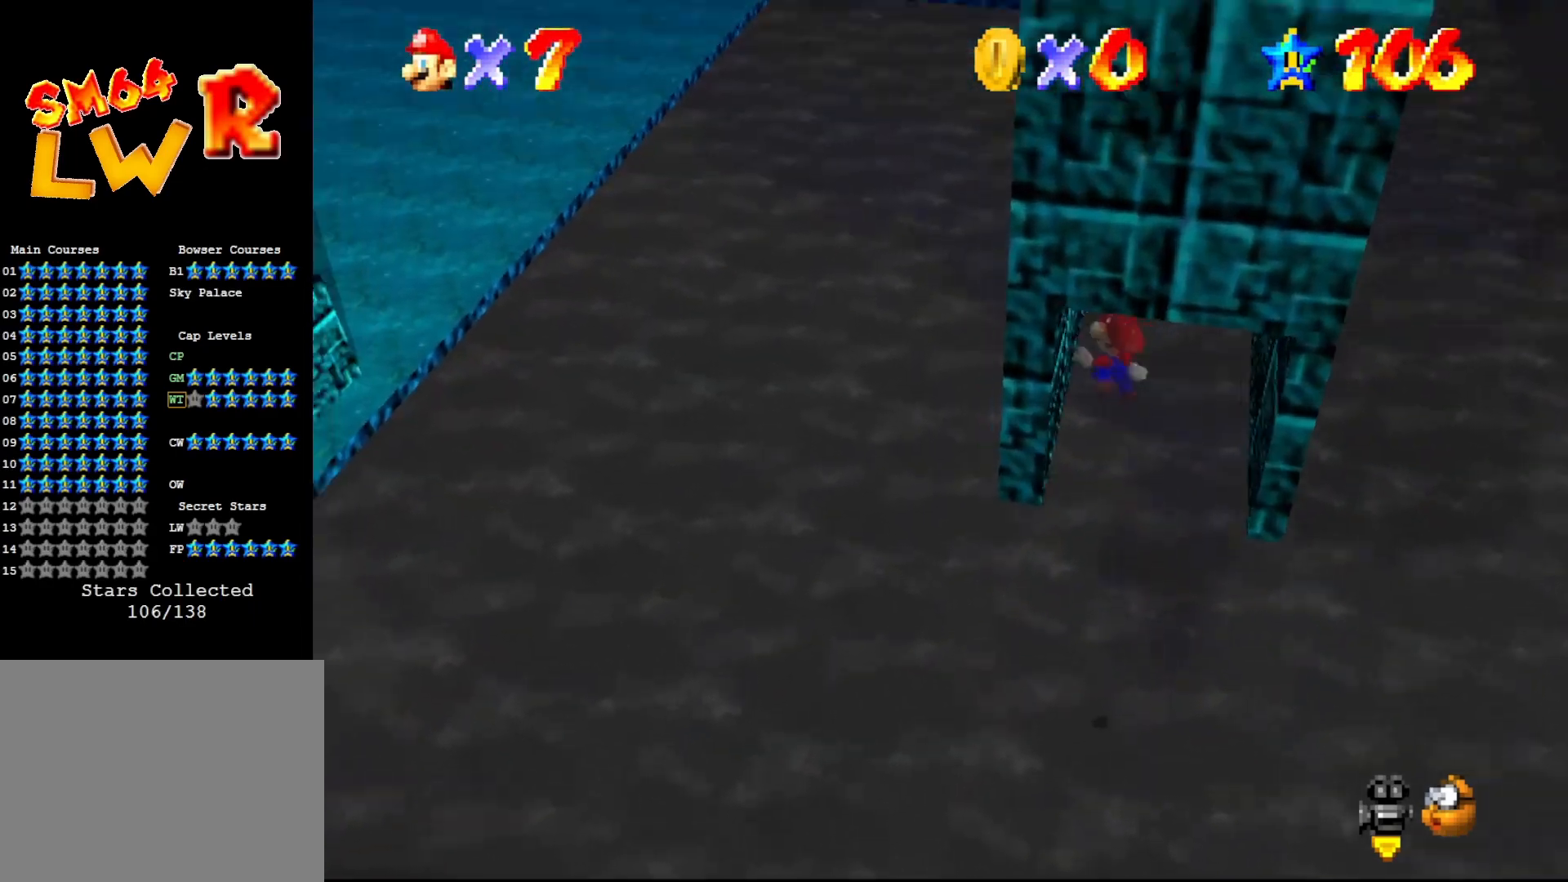
{"buttons": ["A"], "left_stick": "left", "events": [[150, "A", "down"], [150, "left_stick", "up-right"], [250, "A", "up"], [283, "left_stick", "right"], [483, "A", "down"], [500, "left_stick", "left"]]}
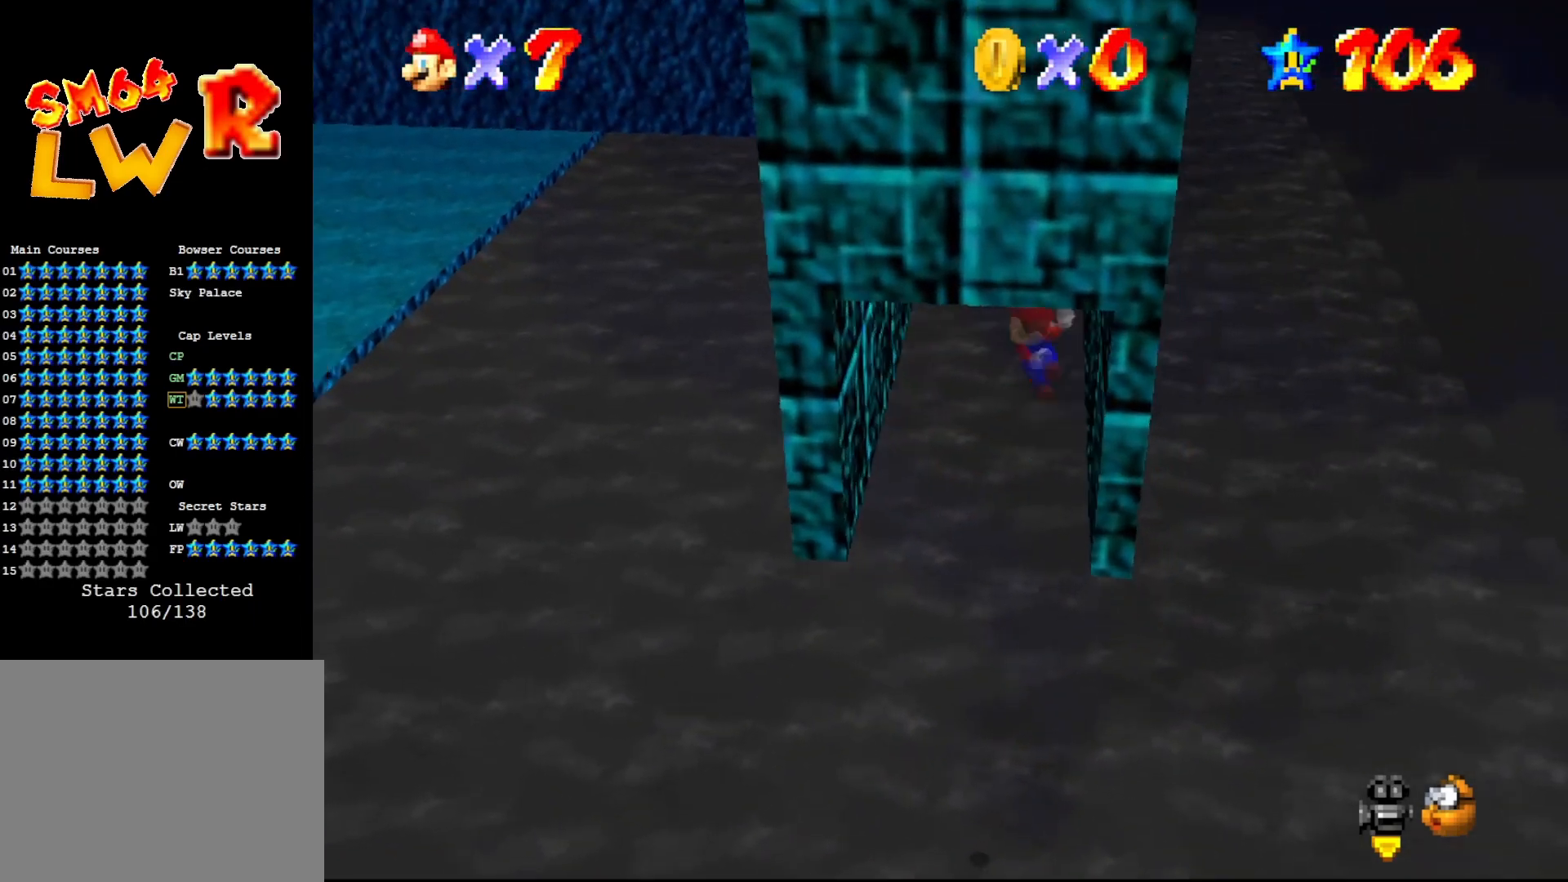
{"buttons": [], "left_stick": "right", "events": [[117, "A", "up"], [317, "A", "down"], [350, "left_stick", "up-right"], [450, "A", "up"], [450, "left_stick", "right"]]}
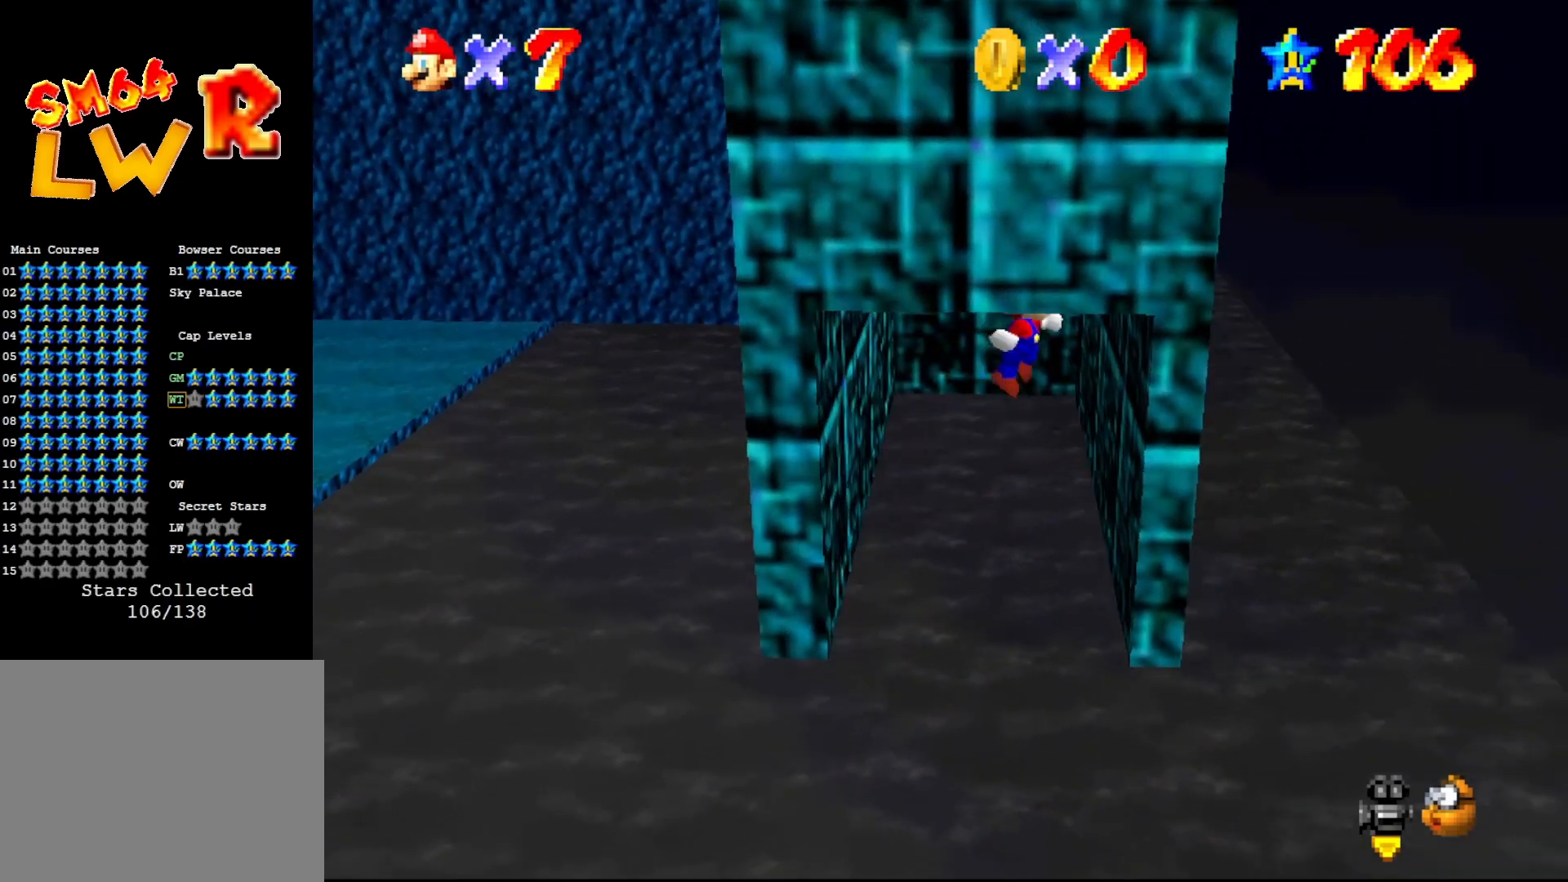
{"buttons": [], "left_stick": "up-left", "events": [[167, "A", "down"], [200, "left_stick", "left"], [333, "A", "up"], [417, "left_stick", "up-left"]]}
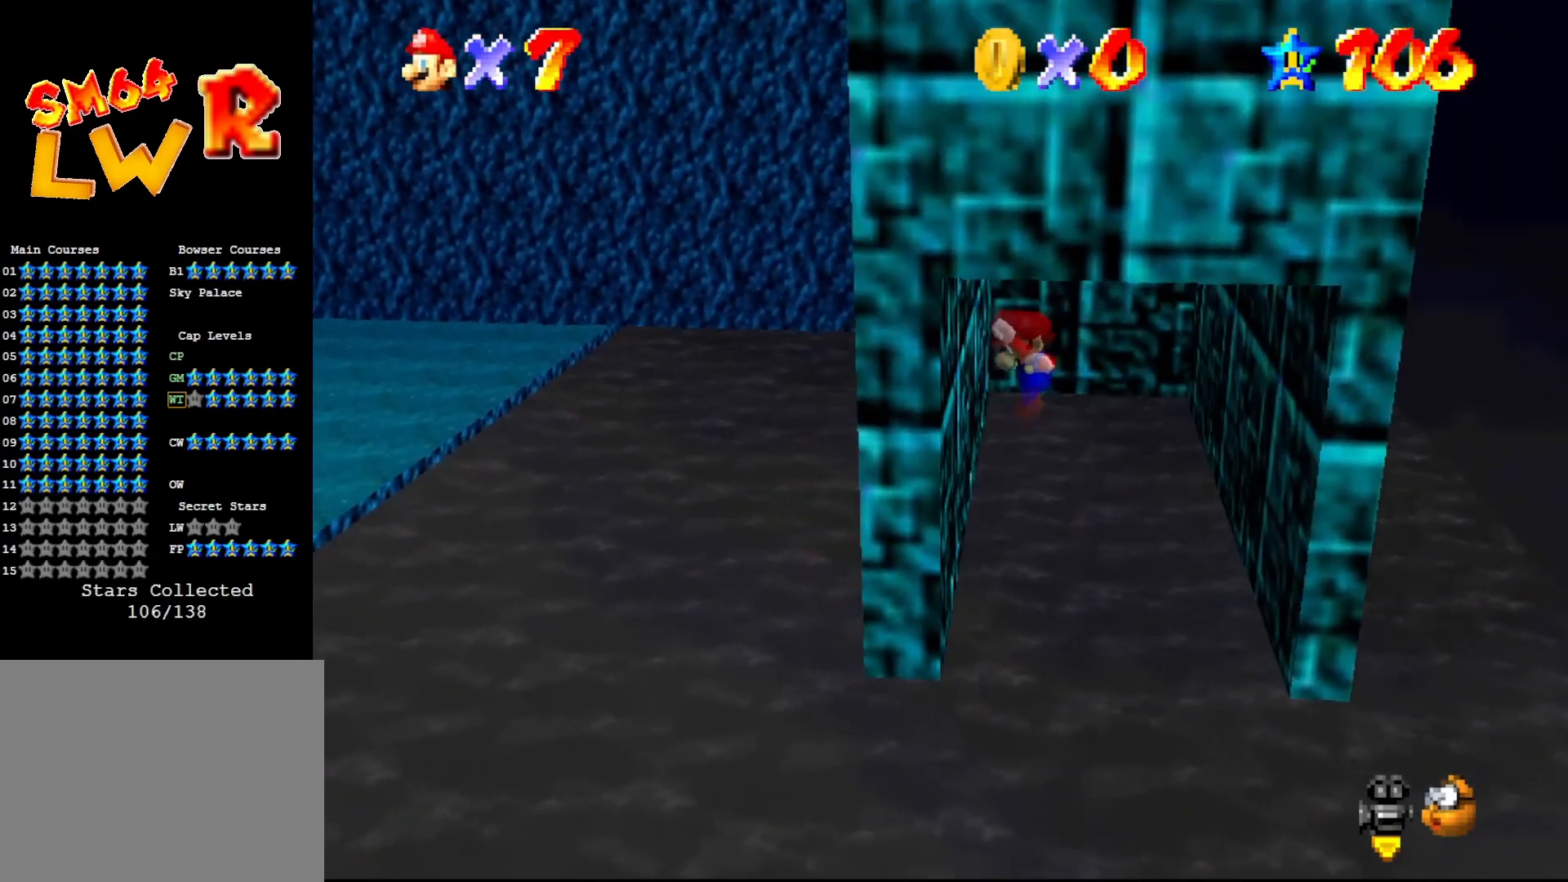
{"buttons": ["A"], "left_stick": "left", "events": [[50, "A", "down"], [50, "left_stick", "up-right"], [200, "A", "up"], [417, "A", "down"], [417, "left_stick", "up-left"], [467, "left_stick", "left"]]}
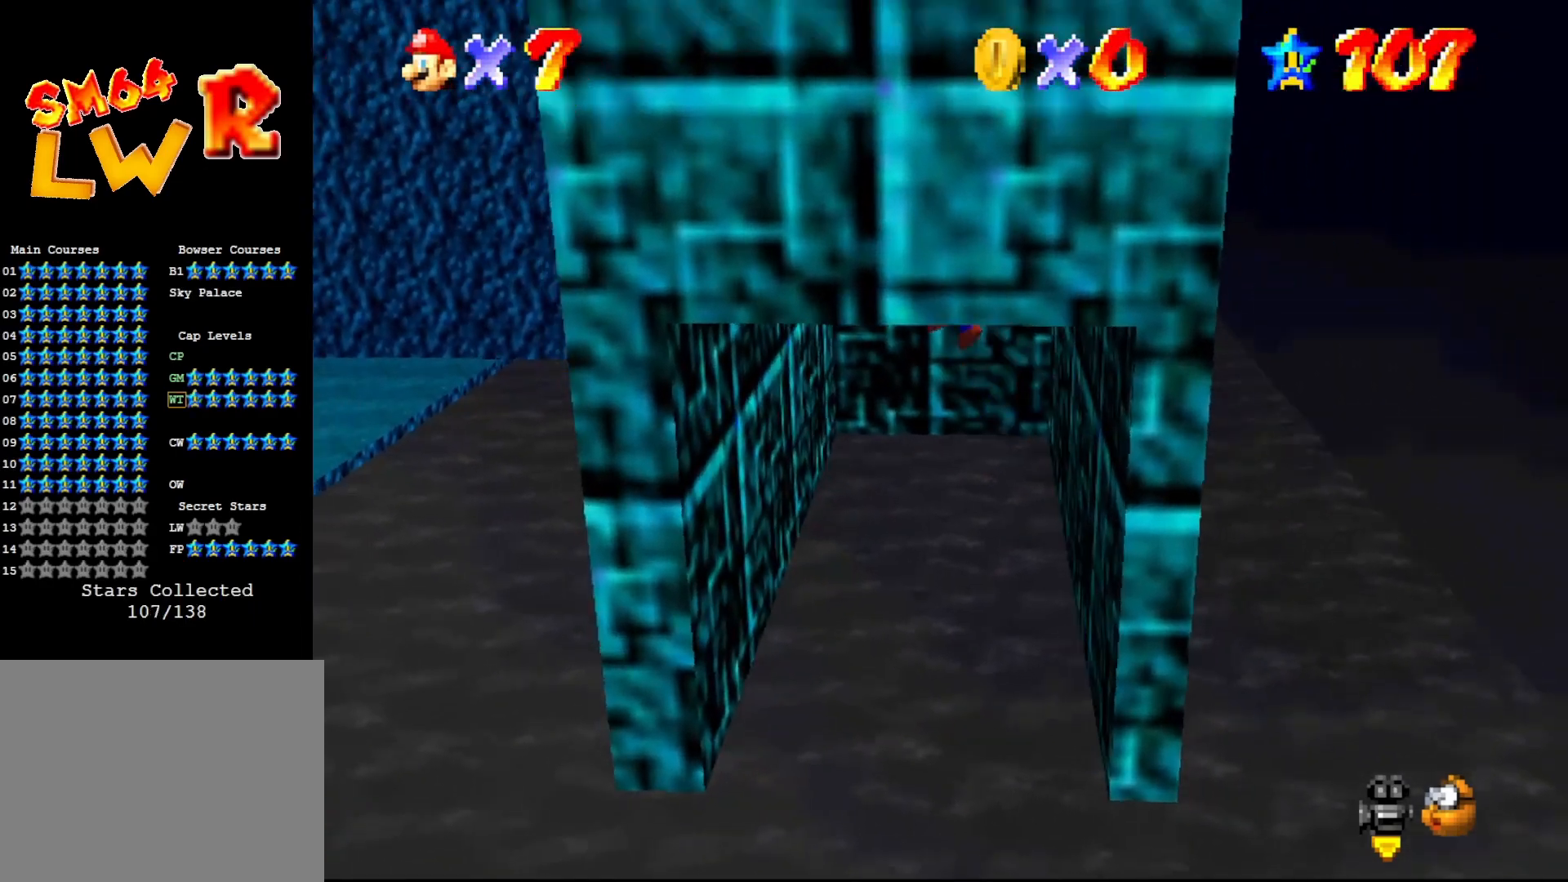
{"buttons": [], "left_stick": "center", "events": [[83, "A", "up"], [250, "left_stick", "up-left"], [283, "A", "down"], [417, "A", "up"], [450, "left_stick", "center"]]}